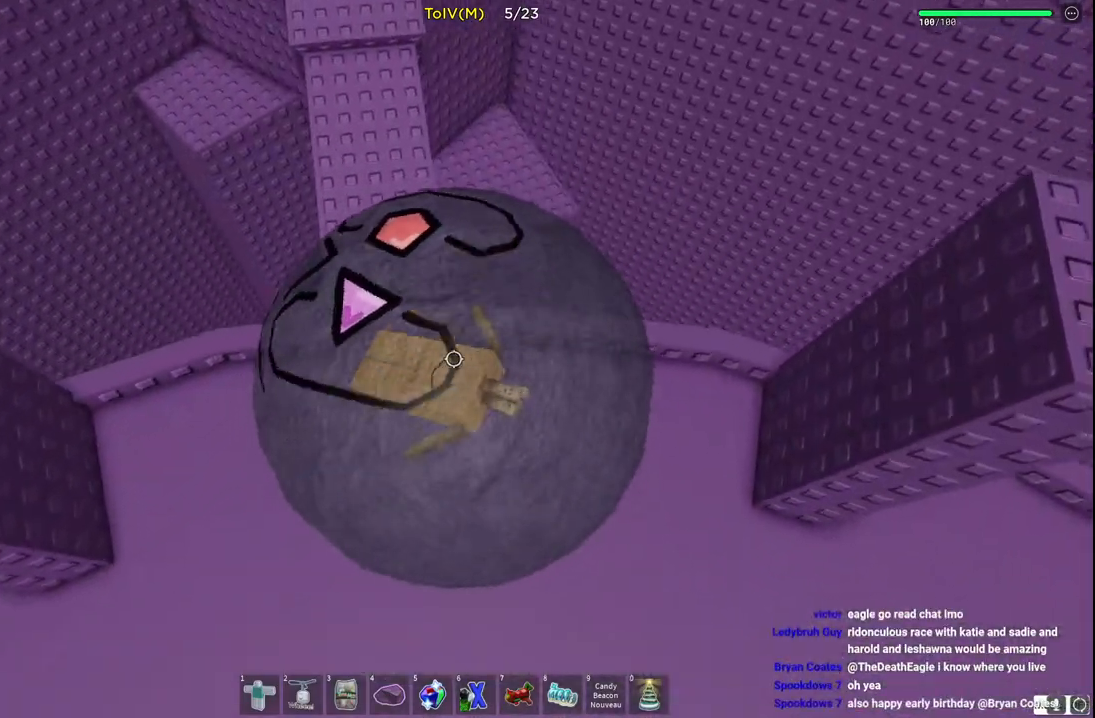
Gameplay with keyboard; each line is a JSON object with the keys held at the frame after it. "events" lists presses ("down") and releases ("up") of "a", "ctrl", "d", "e", "q", "s", "shift", "space" and "w" between this image and that frame as [ms after this image, input, new state], when the widget could be followed in between. No other keys are recorded. Mouse input is not recorded.
{"keys": ["w"], "events": [[317, "d", "down"], [483, "d", "up"]]}
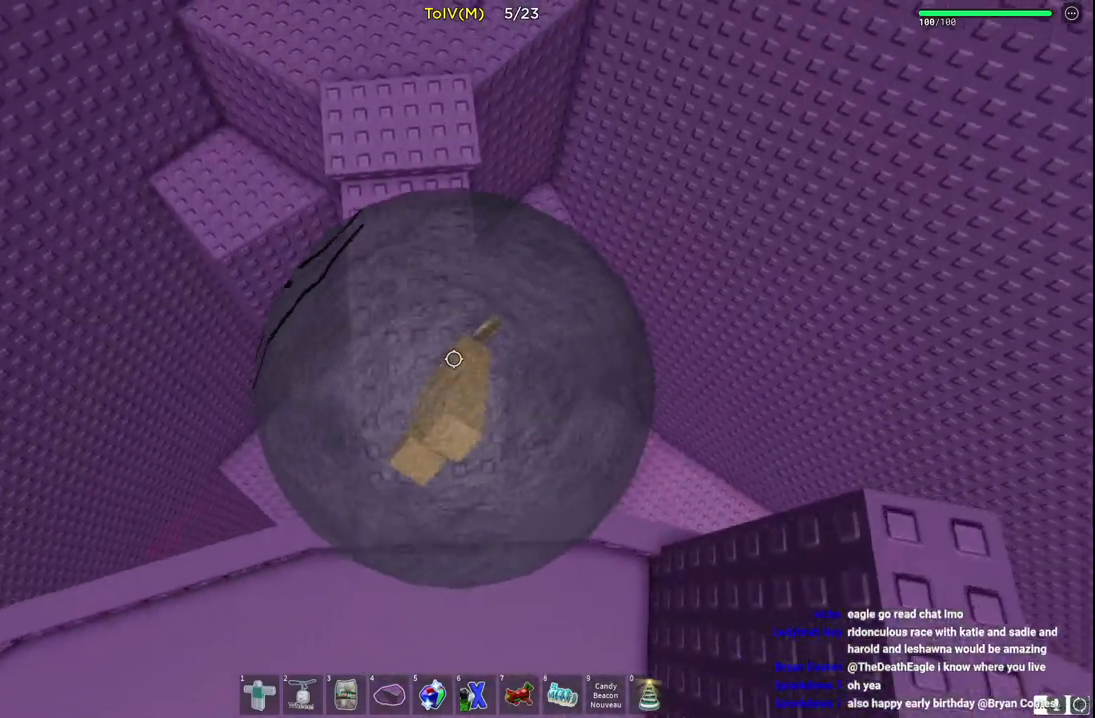
{"keys": ["a", "w"], "events": [[100, "d", "down"], [183, "d", "up"], [283, "a", "down"]]}
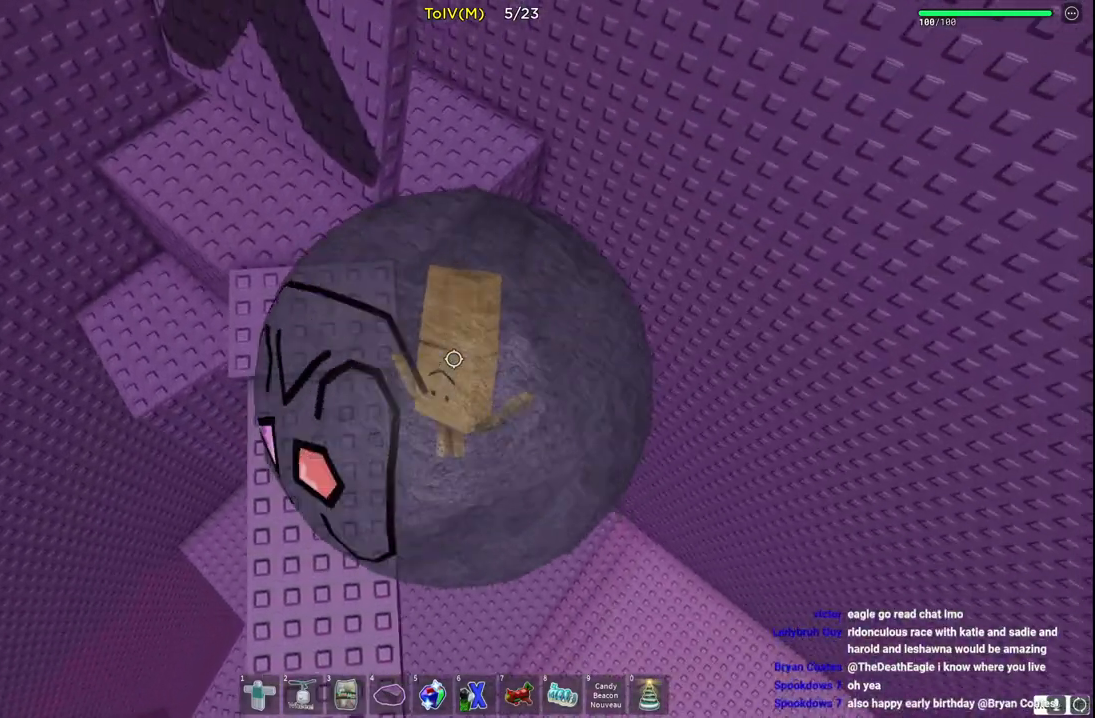
{"keys": ["a", "w"], "events": []}
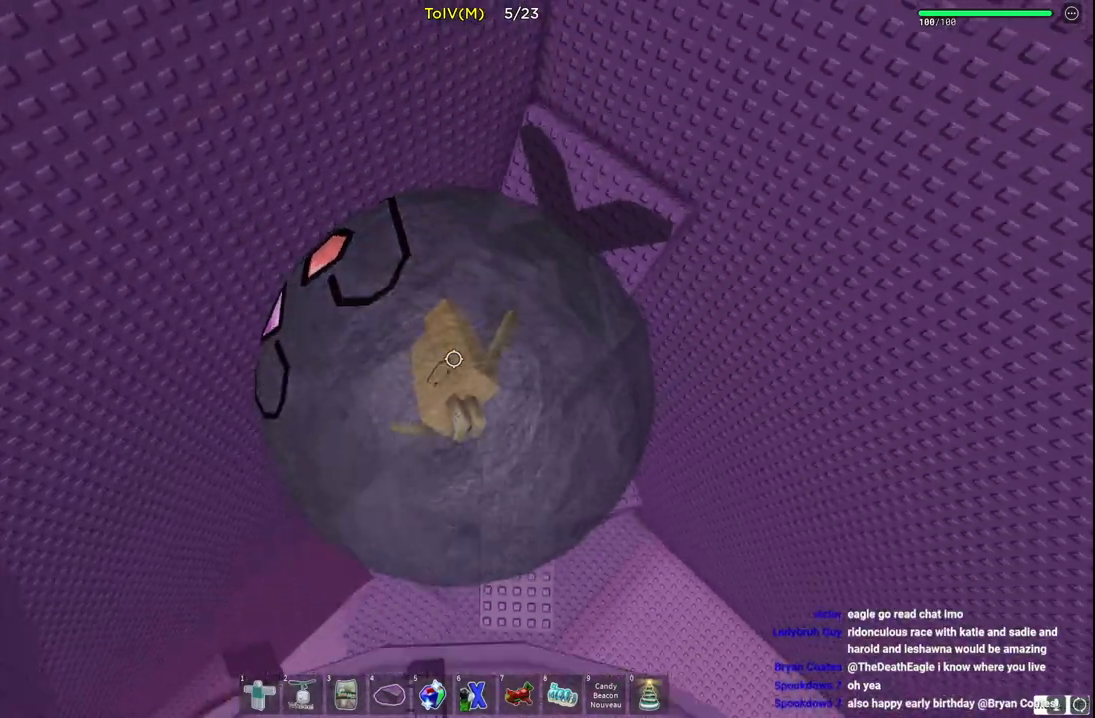
{"keys": ["d", "w"], "events": [[67, "a", "up"], [300, "w", "up"], [400, "d", "down"], [433, "w", "down"]]}
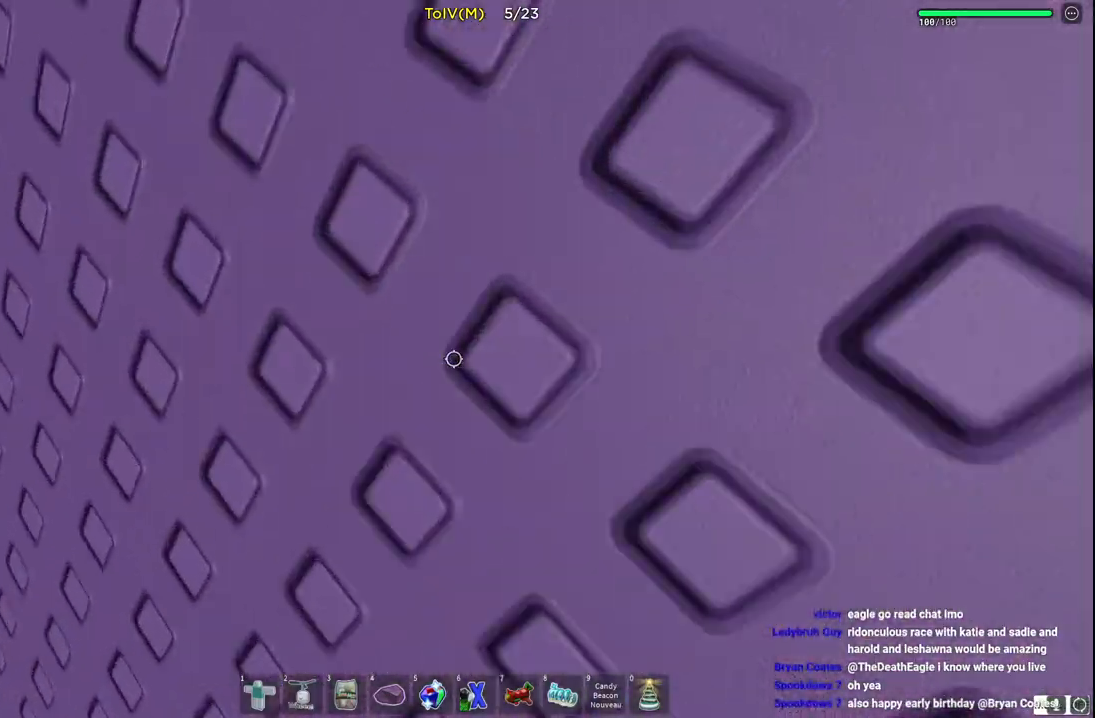
{"keys": ["d"], "events": [[150, "d", "up"], [167, "w", "up"], [267, "d", "down"]]}
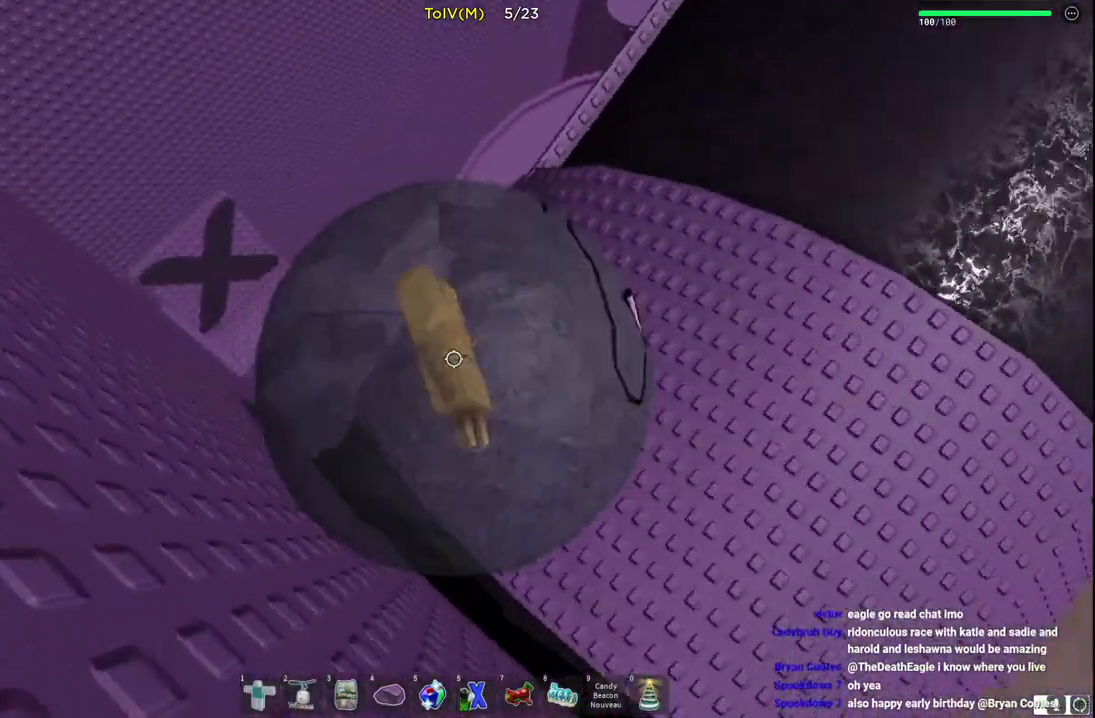
{"keys": ["d"], "events": []}
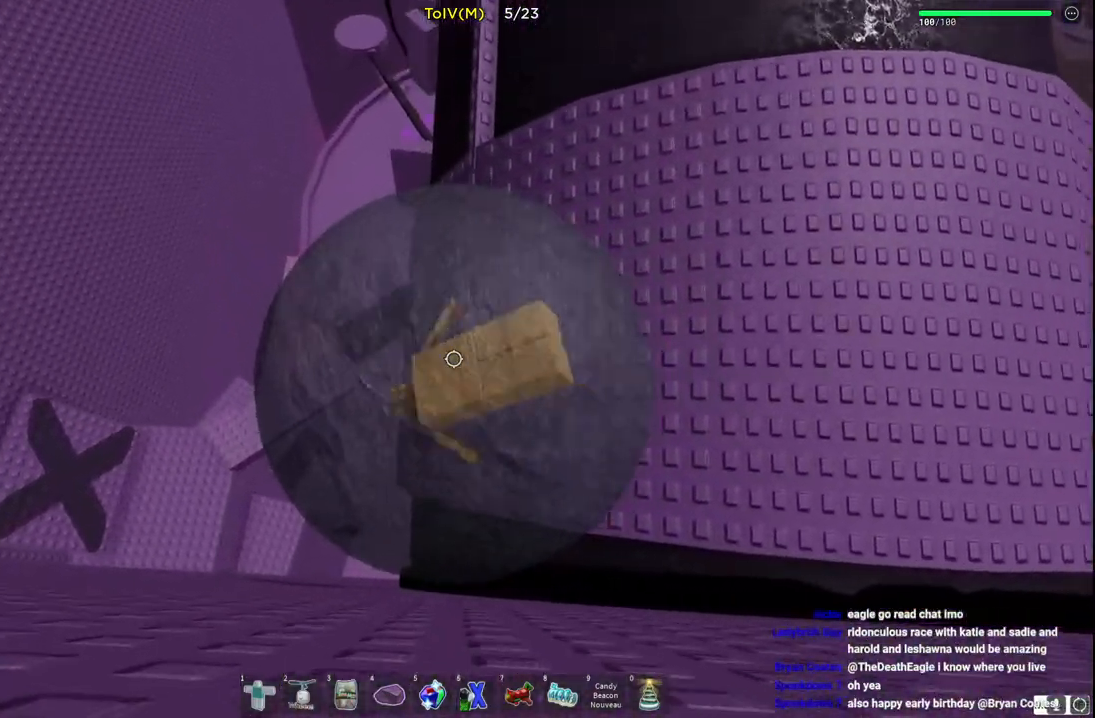
{"keys": ["d"], "events": []}
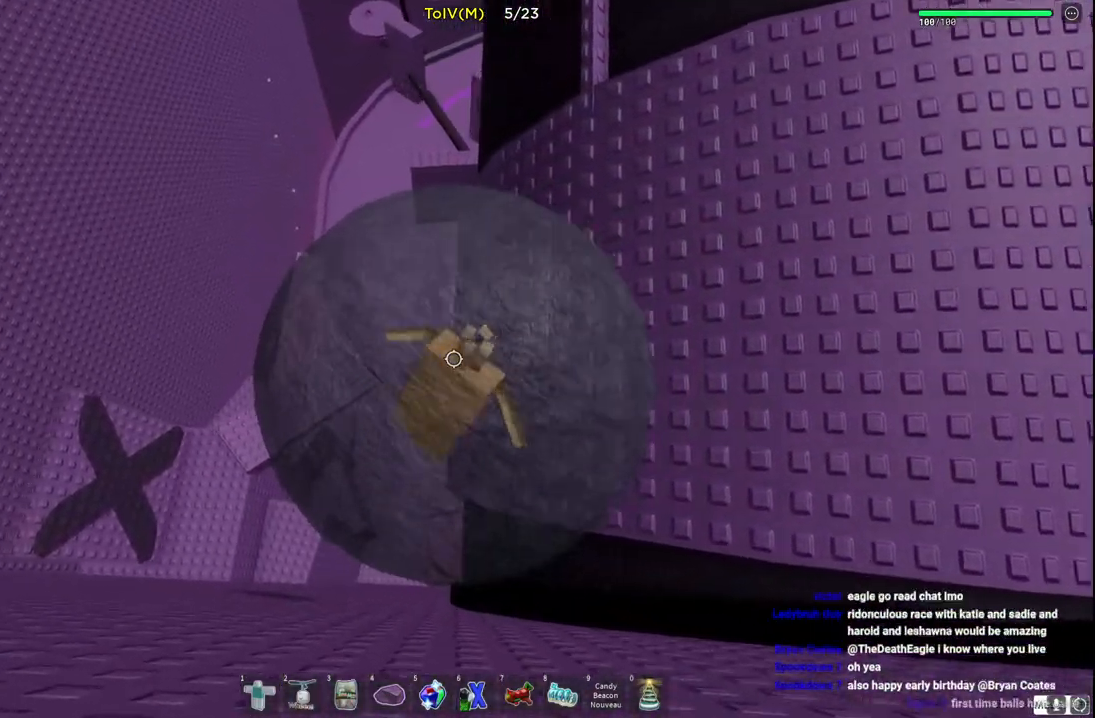
{"keys": ["d", "w"], "events": [[367, "w", "down"]]}
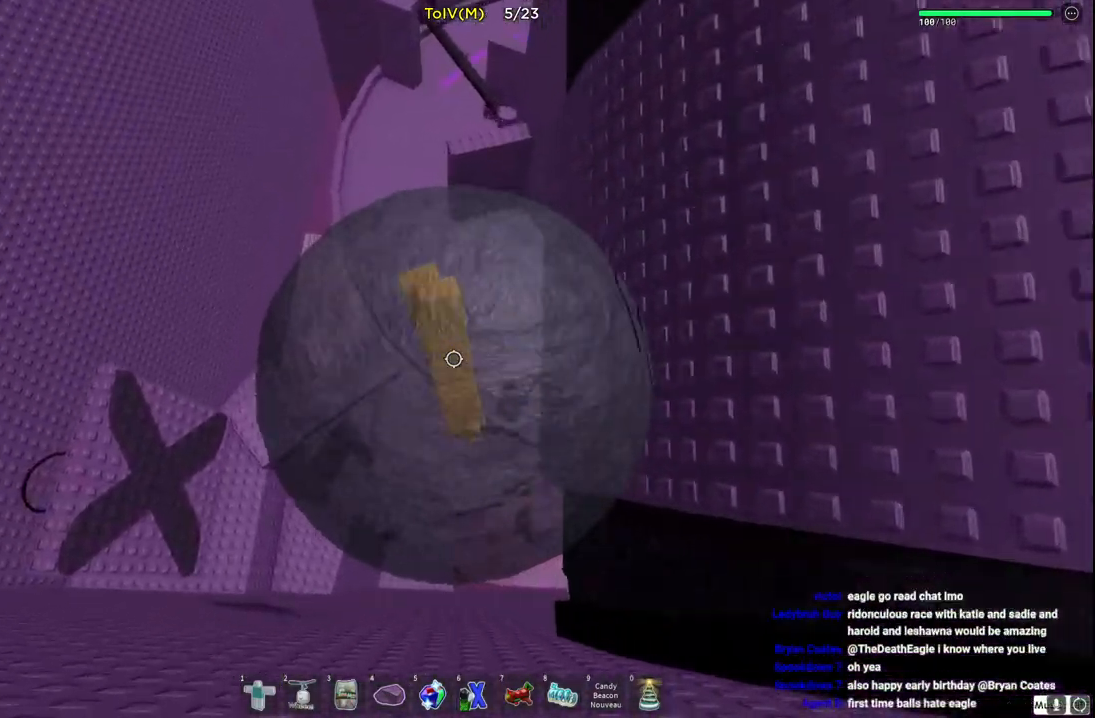
{"keys": ["a", "w"], "events": [[383, "a", "down"], [400, "d", "up"]]}
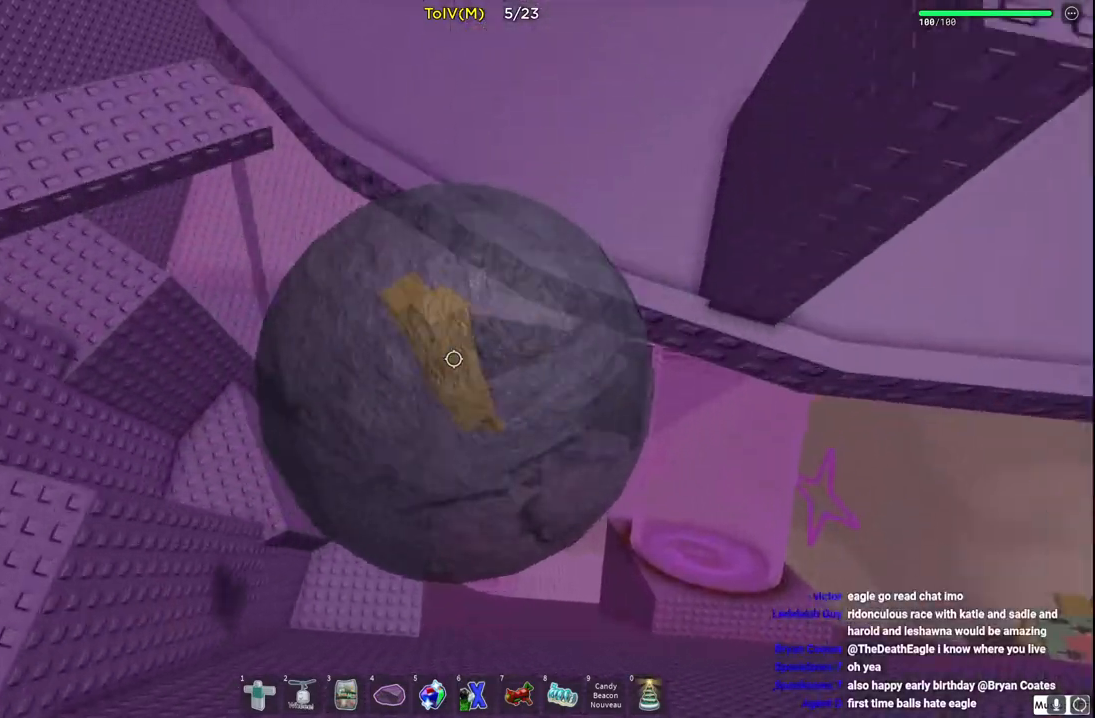
{"keys": ["d"], "events": [[233, "a", "up"], [300, "w", "up"], [467, "d", "down"]]}
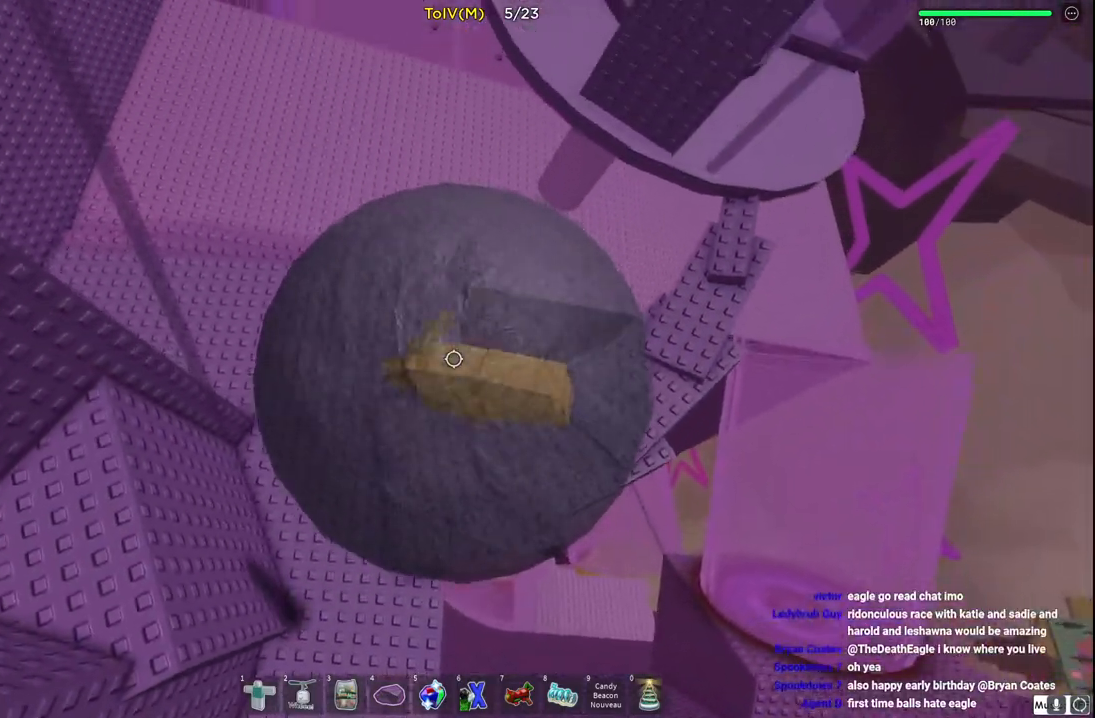
{"keys": ["d", "w"], "events": [[150, "w", "down"]]}
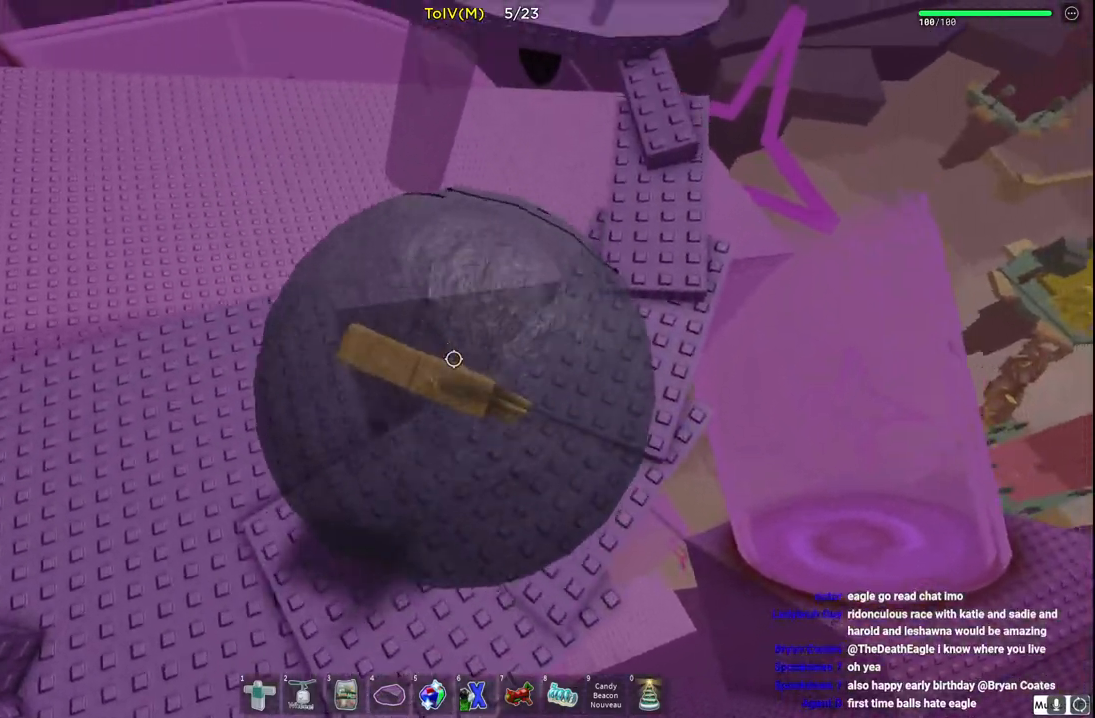
{"keys": ["d", "w"], "events": []}
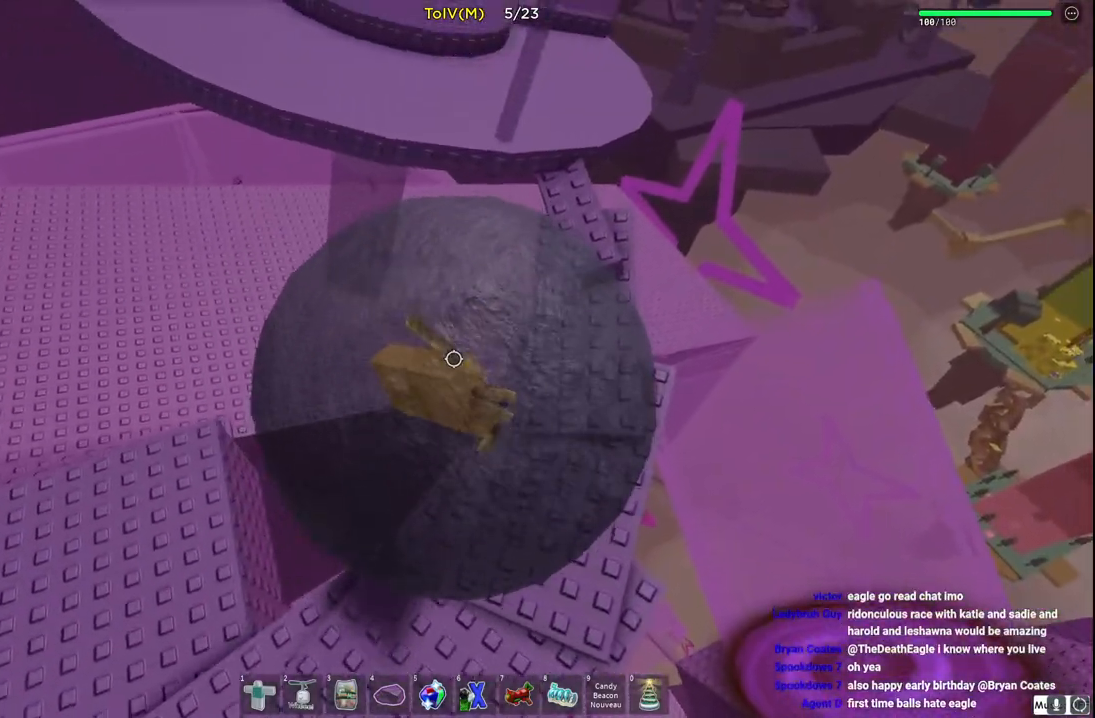
{"keys": ["a", "w"], "events": [[350, "d", "up"], [483, "a", "down"]]}
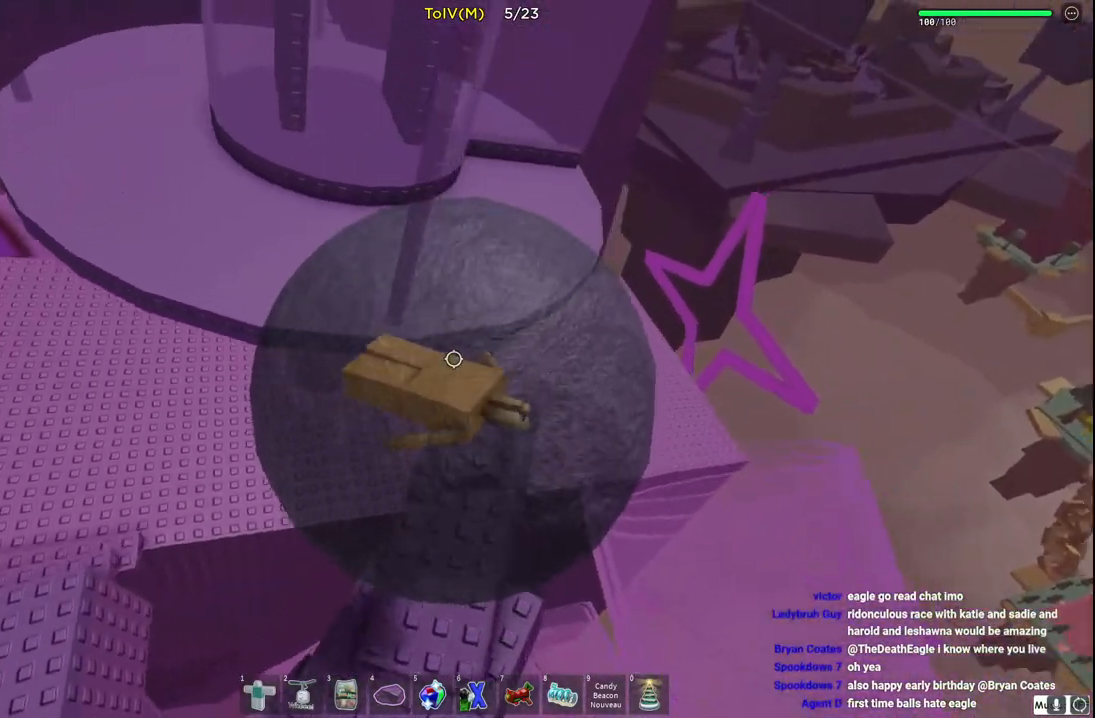
{"keys": ["a", "w"], "events": []}
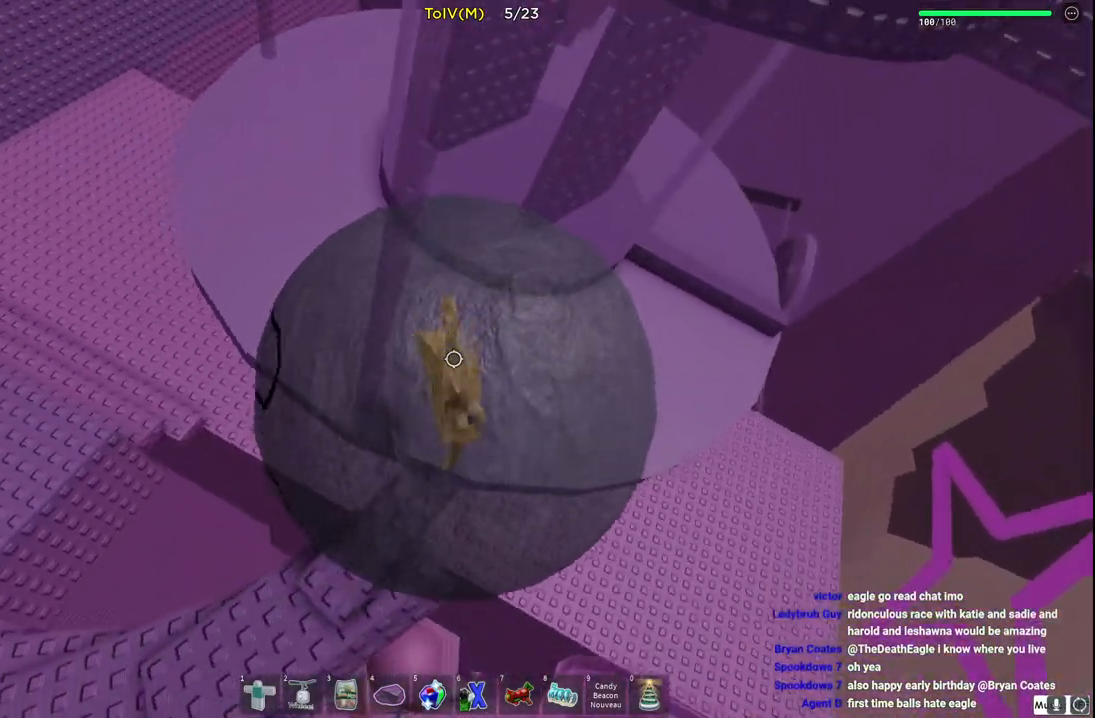
{"keys": ["a", "w"], "events": []}
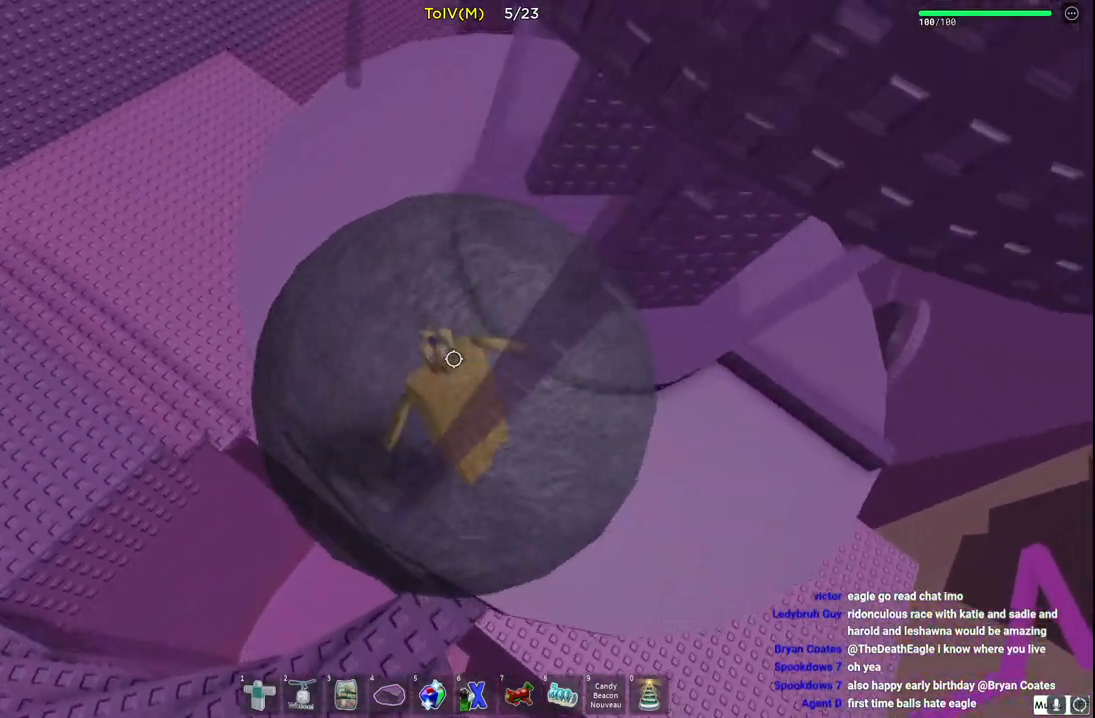
{"keys": ["d"], "events": [[233, "a", "up"], [467, "w", "up"], [500, "d", "down"]]}
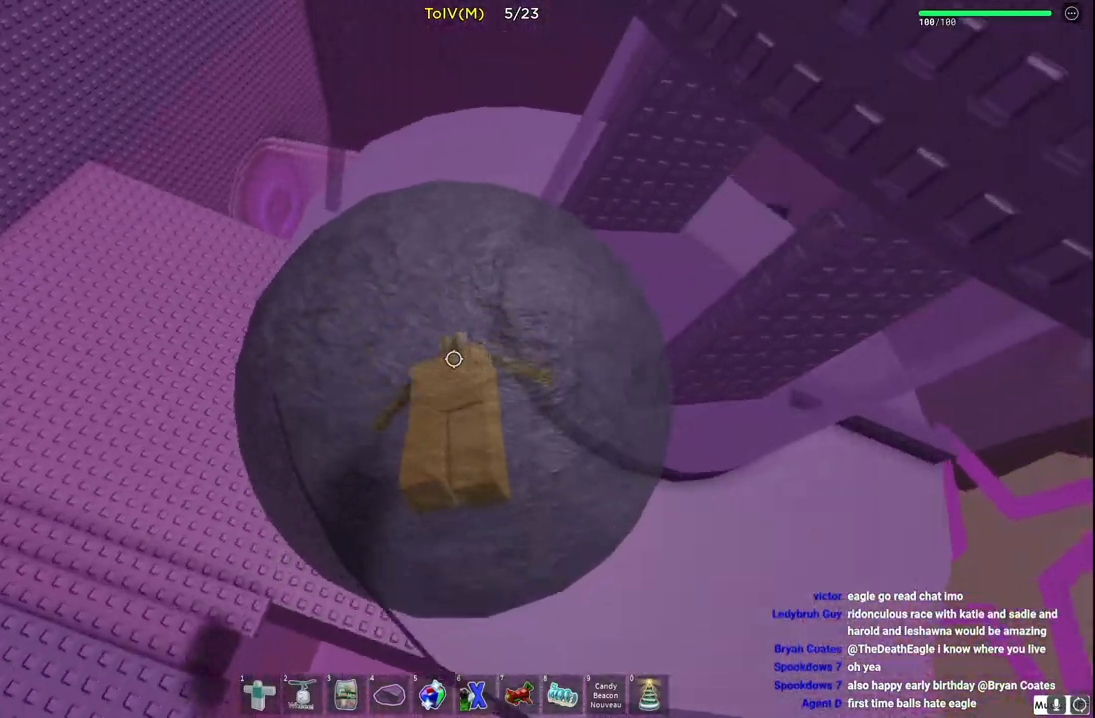
{"keys": ["d", "w"], "events": [[133, "d", "up"], [317, "d", "down"], [333, "w", "down"]]}
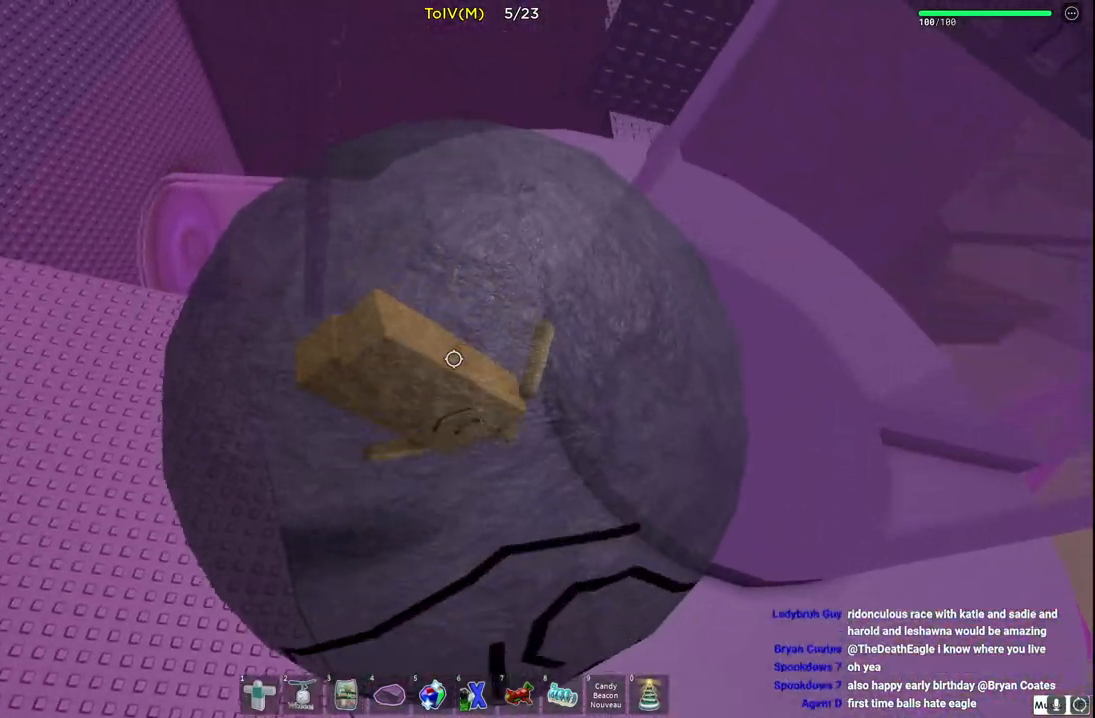
{"keys": ["d"], "events": [[33, "d", "up"], [33, "w", "up"], [283, "d", "down"]]}
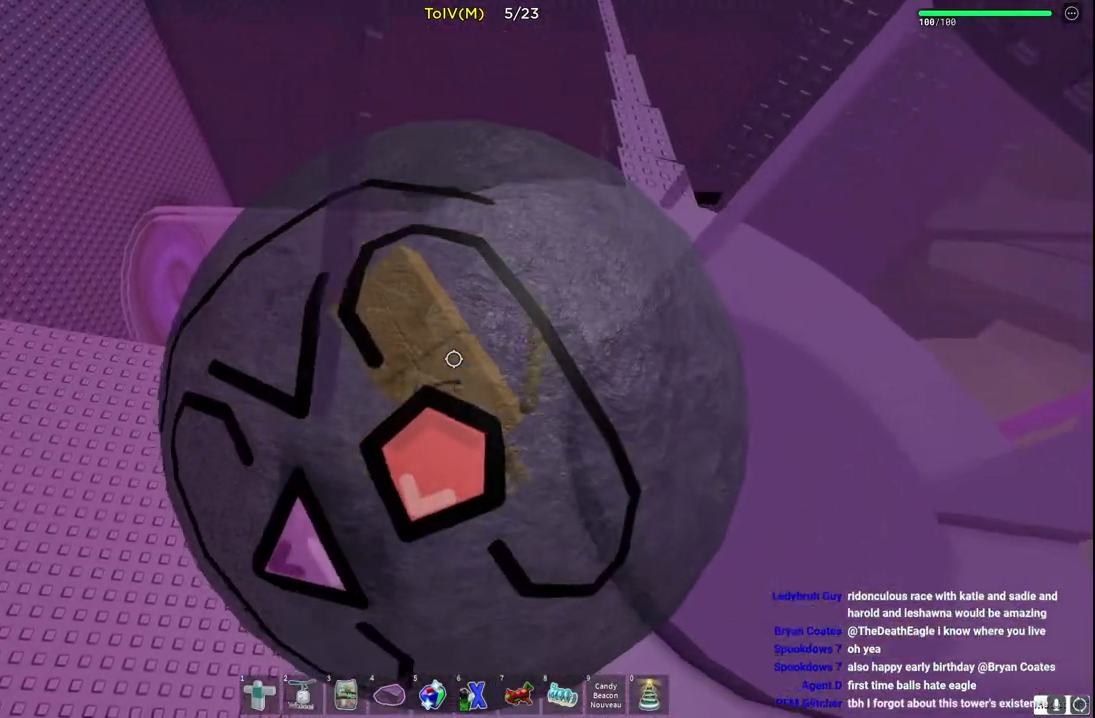
{"keys": ["d", "w"], "events": [[333, "w", "down"]]}
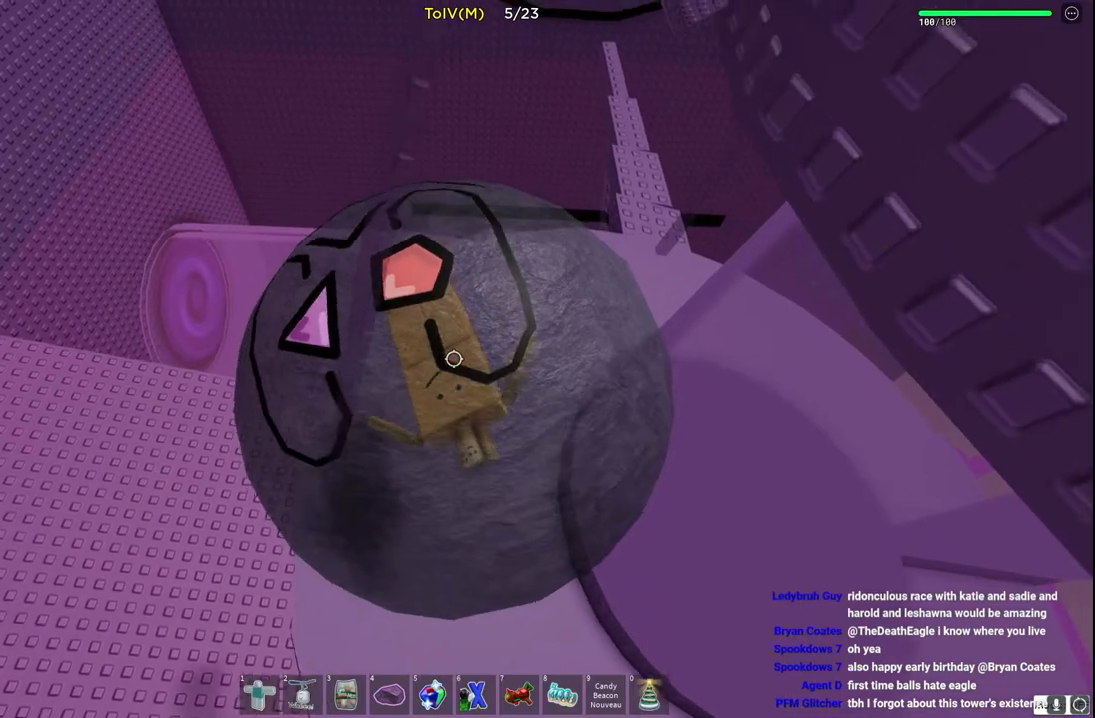
{"keys": ["d"], "events": [[333, "w", "up"]]}
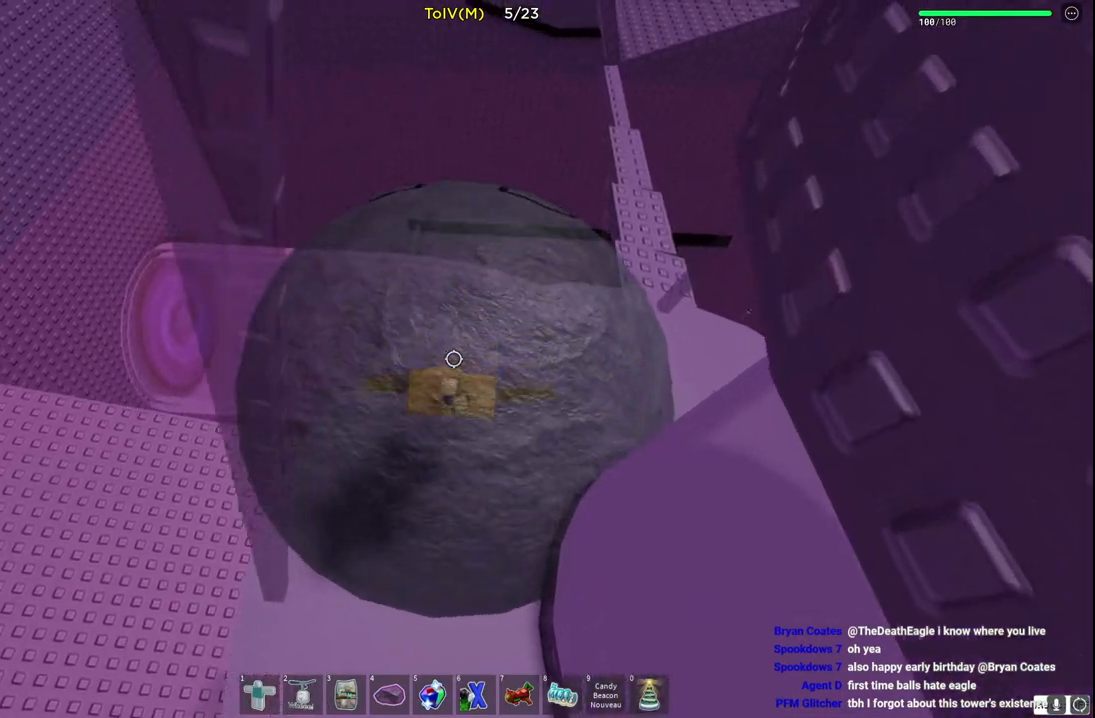
{"keys": ["d", "w"], "events": [[83, "w", "down"]]}
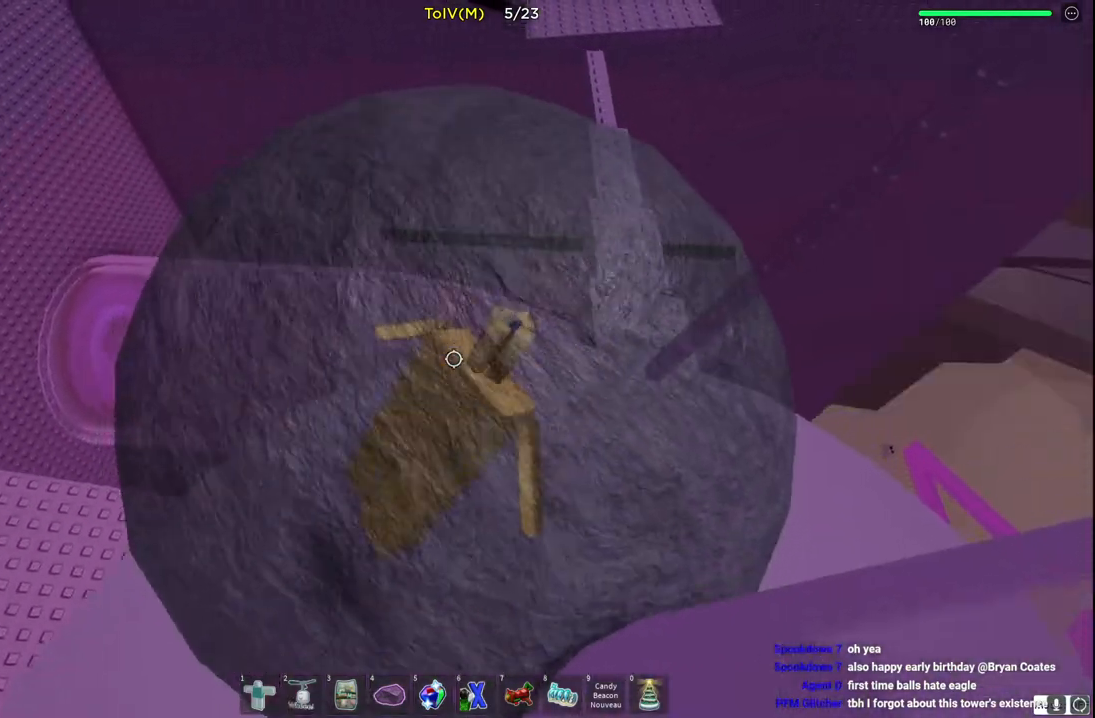
{"keys": ["a", "w"], "events": [[217, "d", "up"], [283, "a", "down"]]}
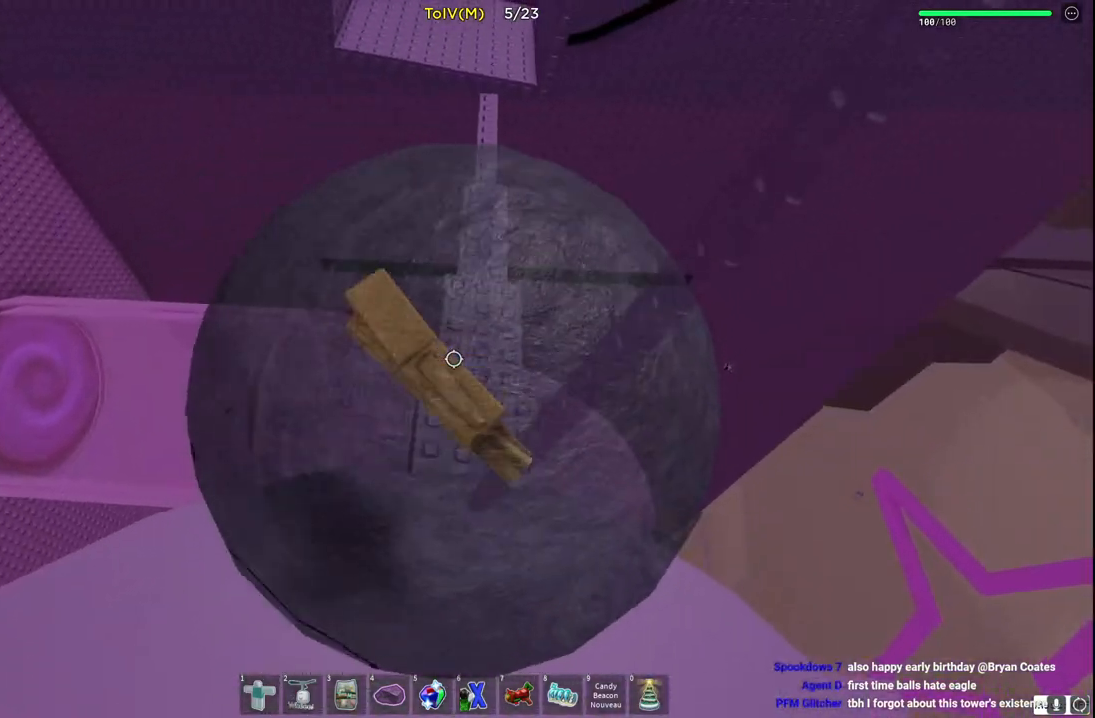
{"keys": [], "events": [[83, "a", "up"], [183, "a", "down"], [267, "a", "up"], [350, "a", "down"], [400, "w", "up"], [417, "a", "up"]]}
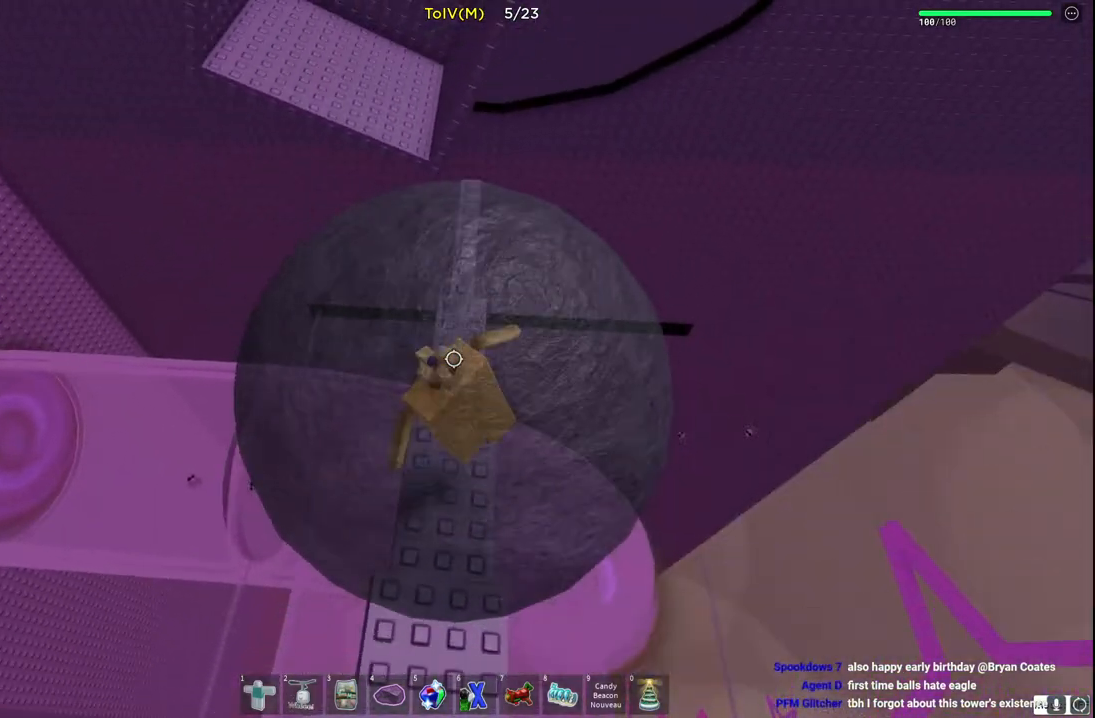
{"keys": [], "events": [[200, "s", "down"], [317, "s", "up"]]}
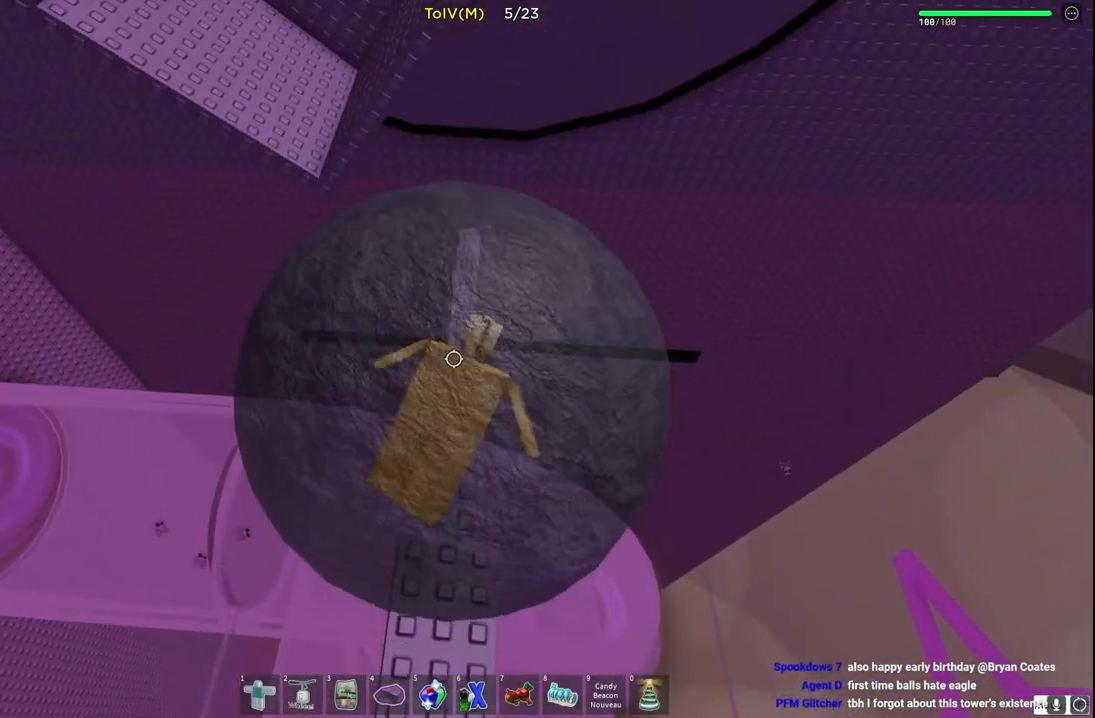
{"keys": [], "events": [[33, "w", "down"], [150, "w", "up"]]}
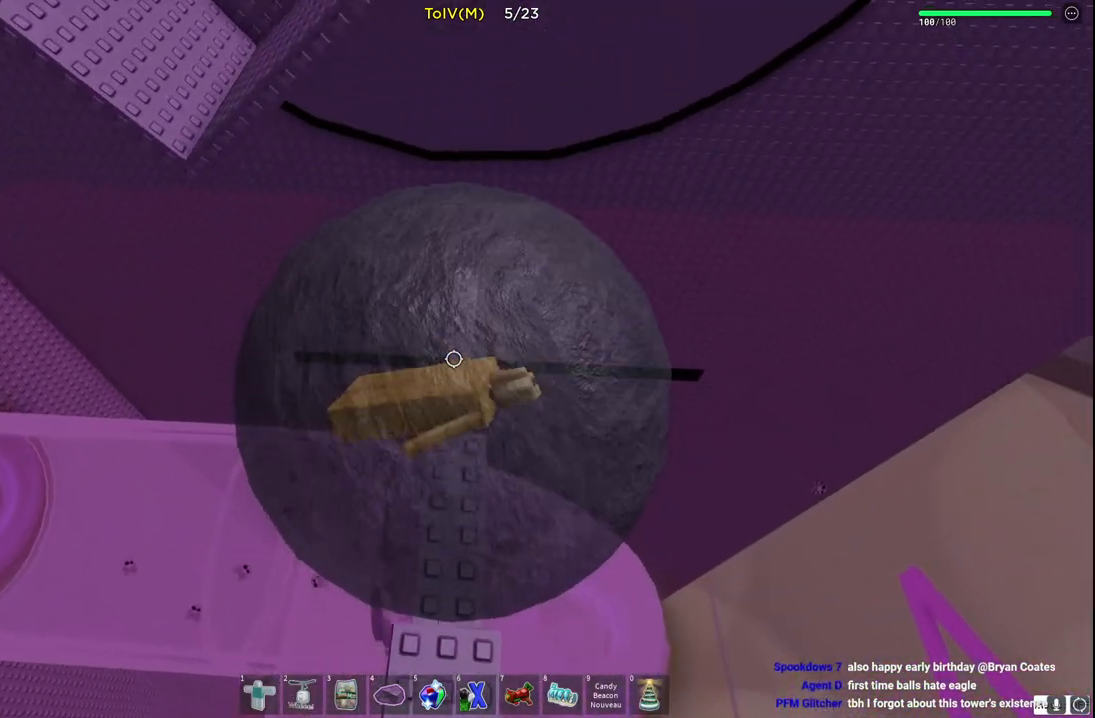
{"keys": [], "events": [[50, "d", "down"], [83, "d", "up"], [333, "shift", "down"], [400, "shift", "up"]]}
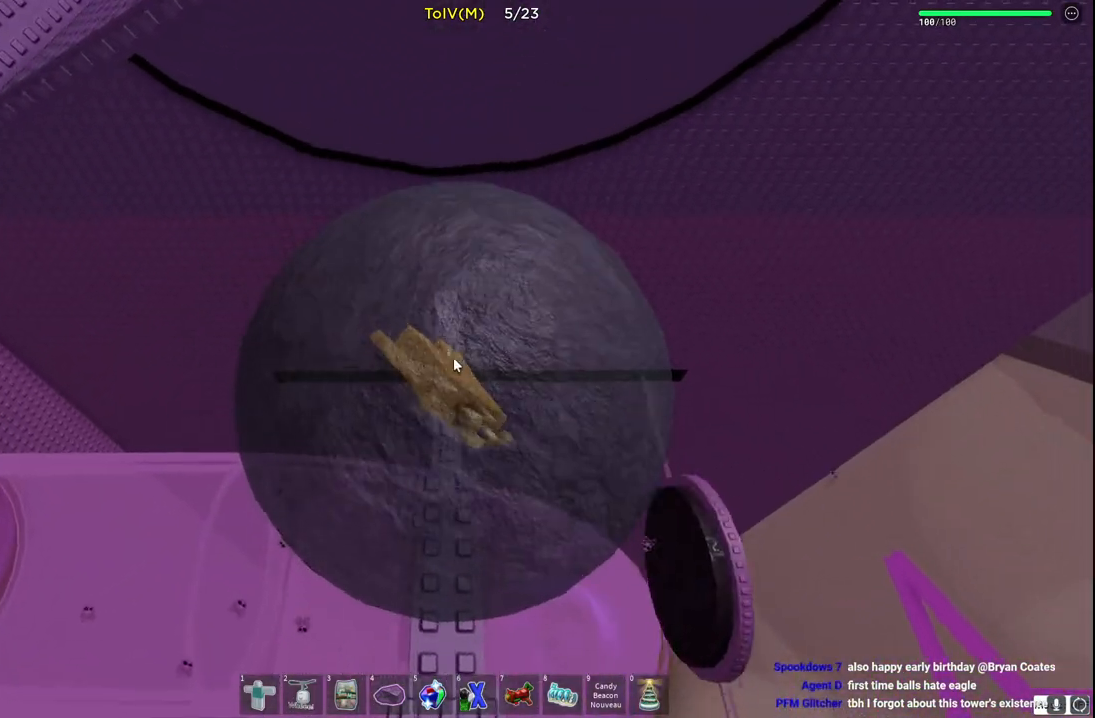
{"keys": ["w"], "events": [[100, "a", "down"], [133, "w", "down"], [167, "a", "up"], [167, "w", "up"], [483, "w", "down"]]}
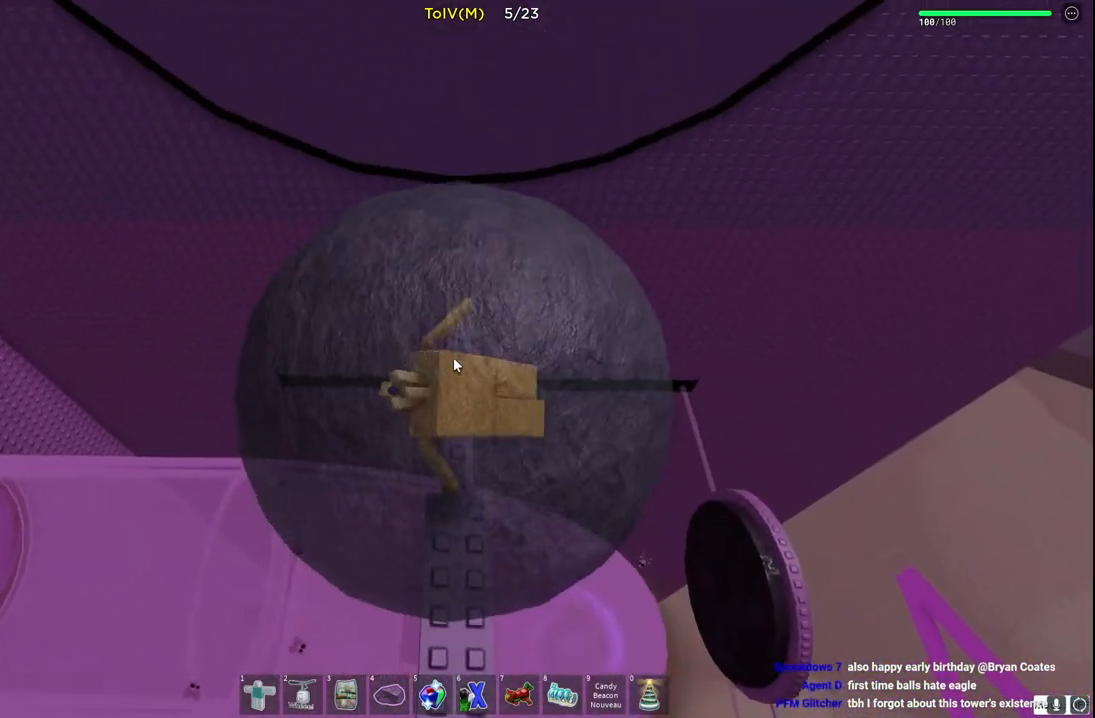
{"keys": [], "events": [[50, "w", "up"], [283, "d", "down"], [333, "d", "up"]]}
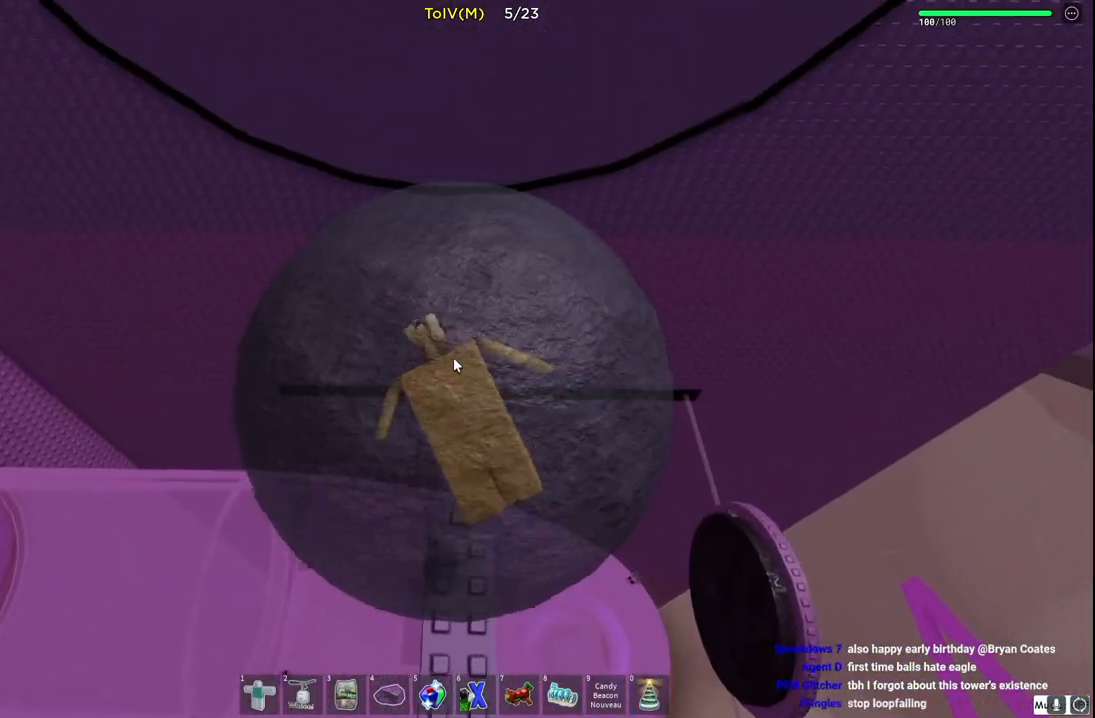
{"keys": [], "events": []}
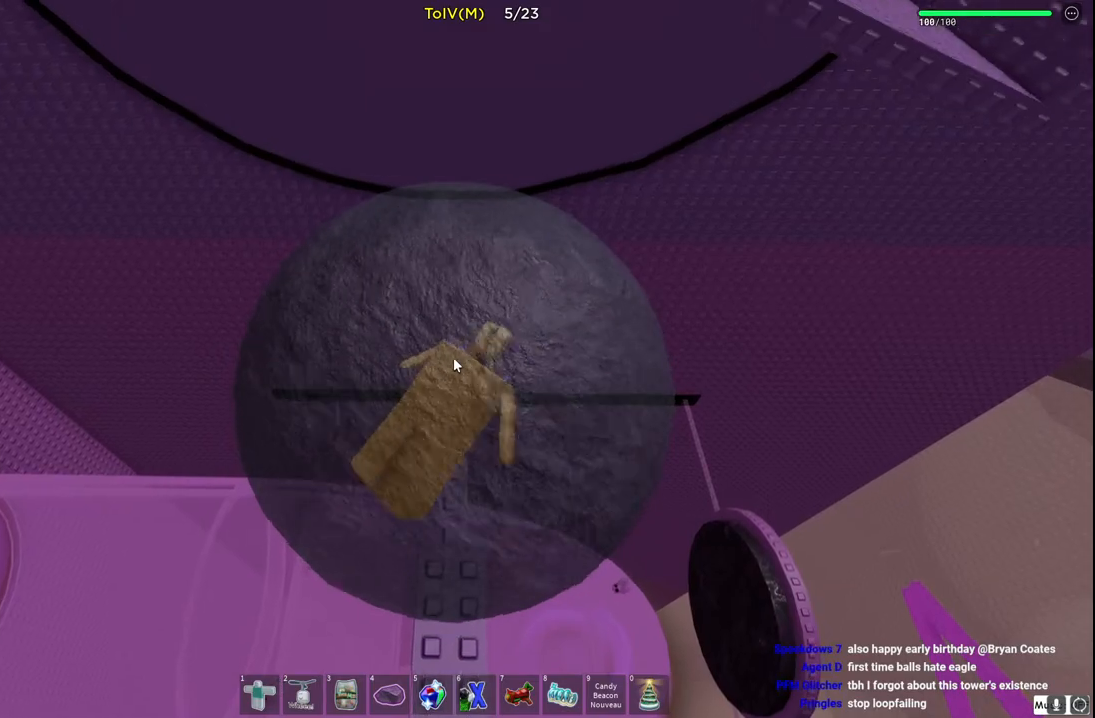
{"keys": [], "events": []}